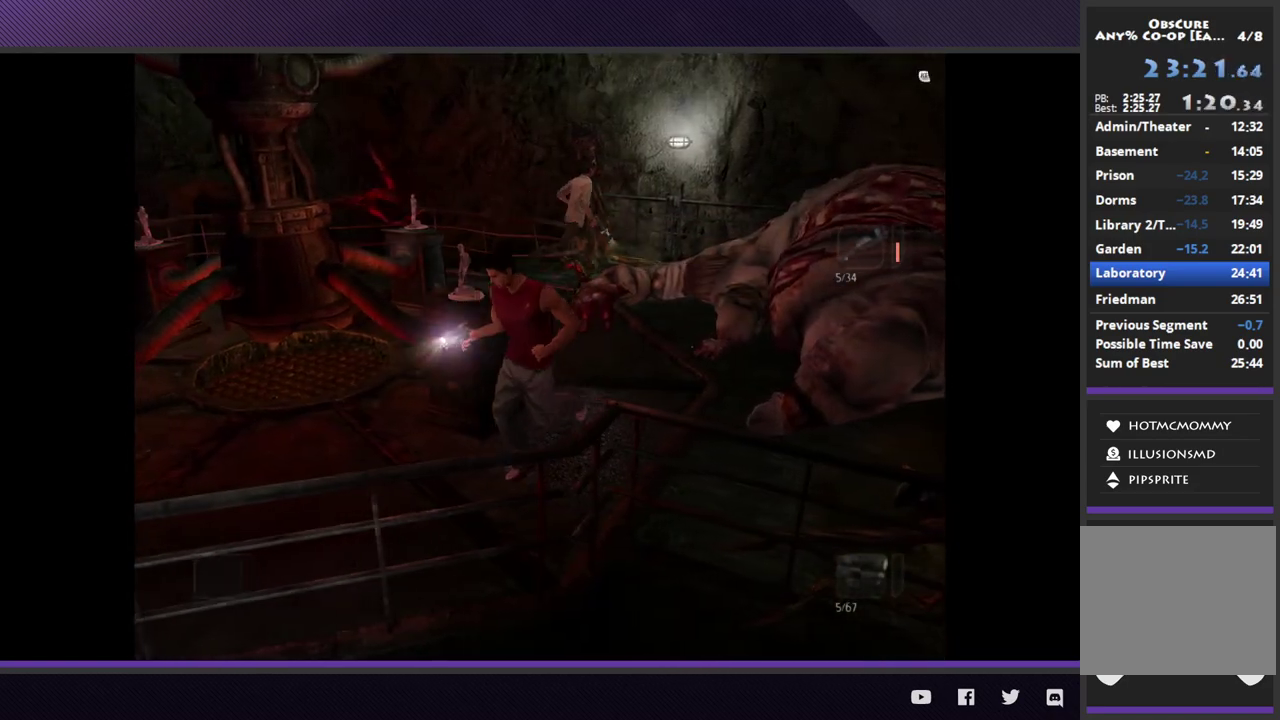
Gameplay with a controller (Xbox layout); each line is a JSON object with the inputs held at the frame after it. "events" lists button and stick changes between this image and that frame as [ms after this image, input, new state], when the widget could be followed in between.
{"buttons": ["R1", "R2"], "left_stick": "down-left", "right_stick": "center"}
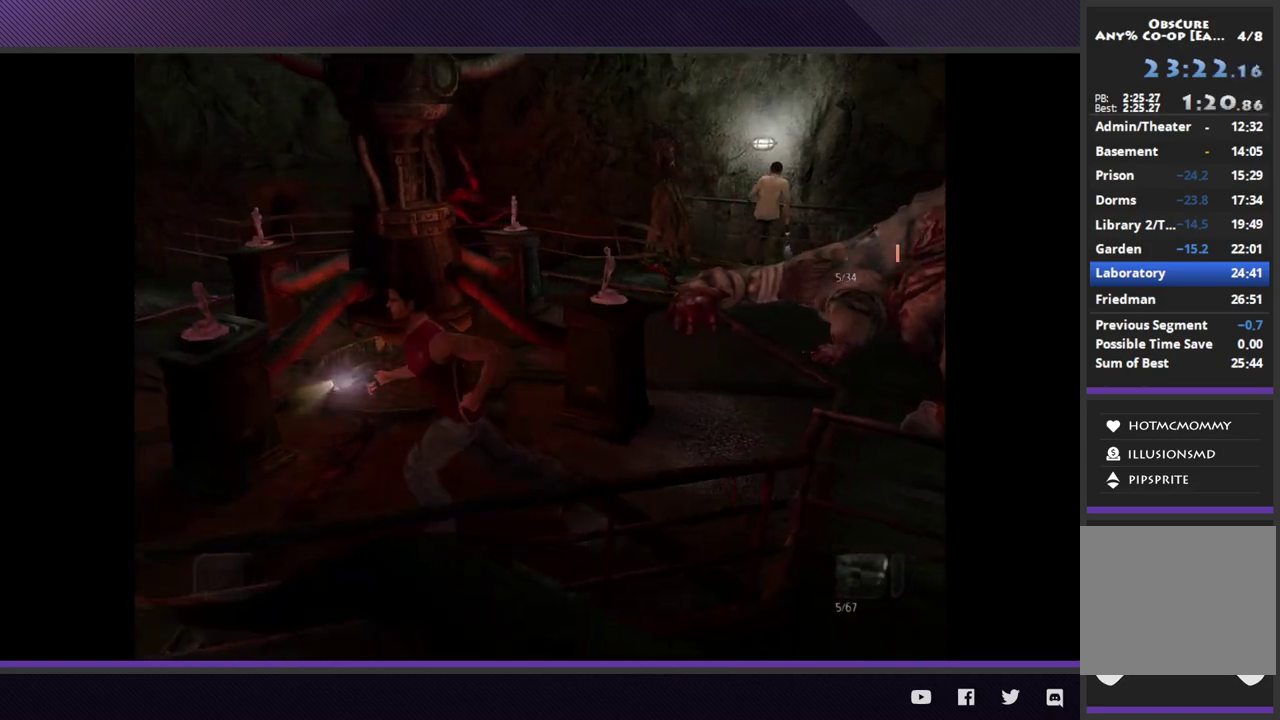
{"buttons": ["R1", "R2"], "left_stick": "down-left", "right_stick": "center"}
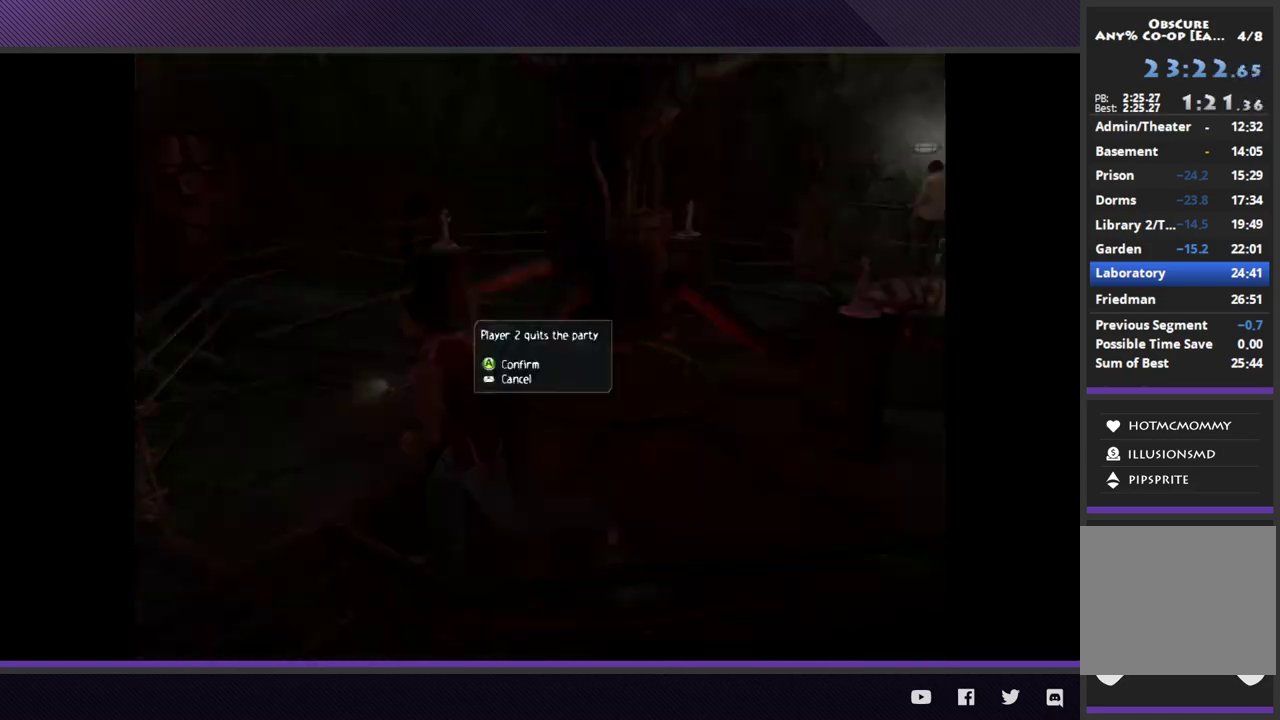
{"buttons": [], "left_stick": "down-left", "right_stick": "center"}
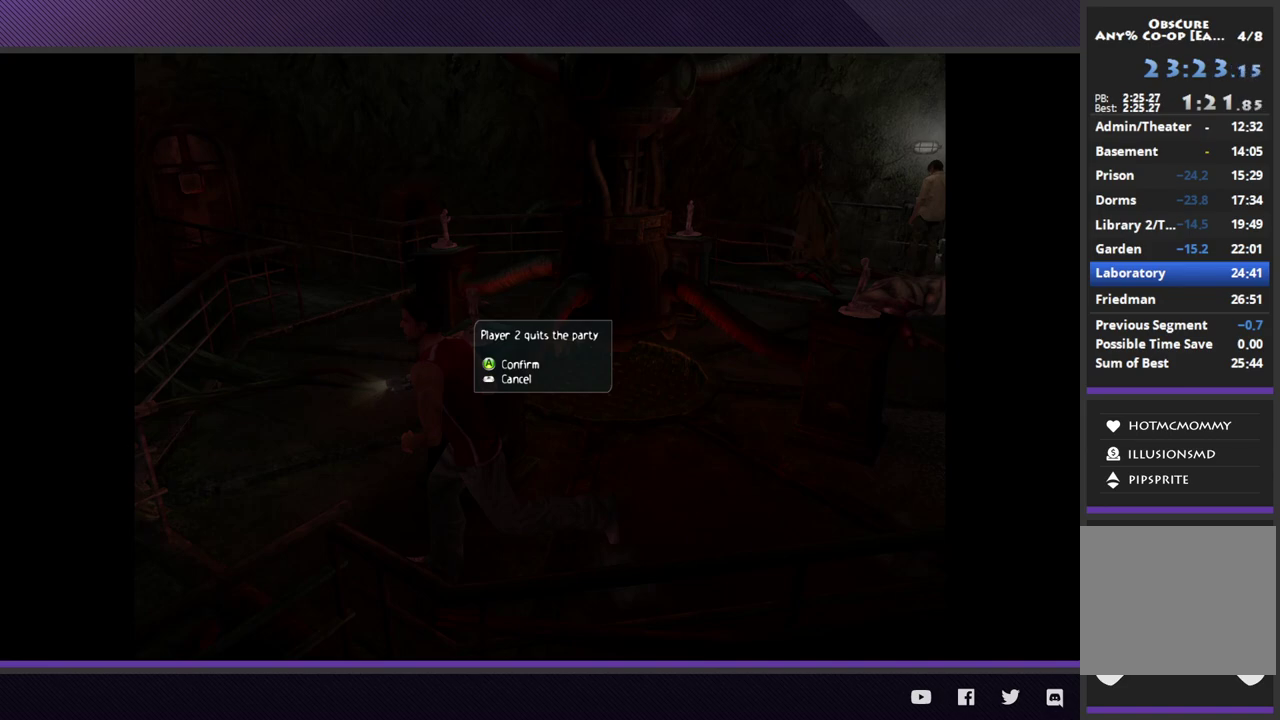
{"buttons": ["DPAD_LEFT"], "left_stick": "center", "right_stick": "center", "events": [[17, "left_stick", "center"], [267, "A", "down"], [383, "A", "up"], [467, "DPAD_LEFT", "down"]]}
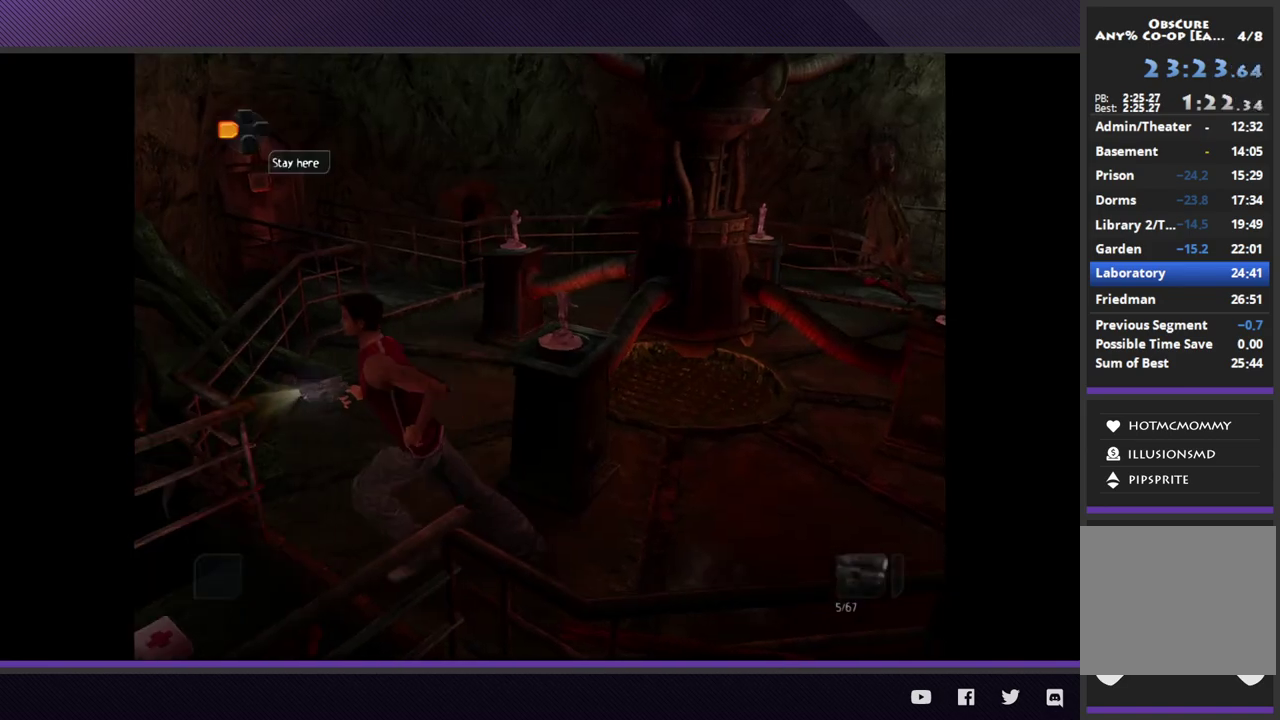
{"buttons": ["A"], "left_stick": "down-left", "right_stick": "center", "events": [[100, "DPAD_LEFT", "up"], [317, "left_stick", "down-left"], [483, "A", "down"]]}
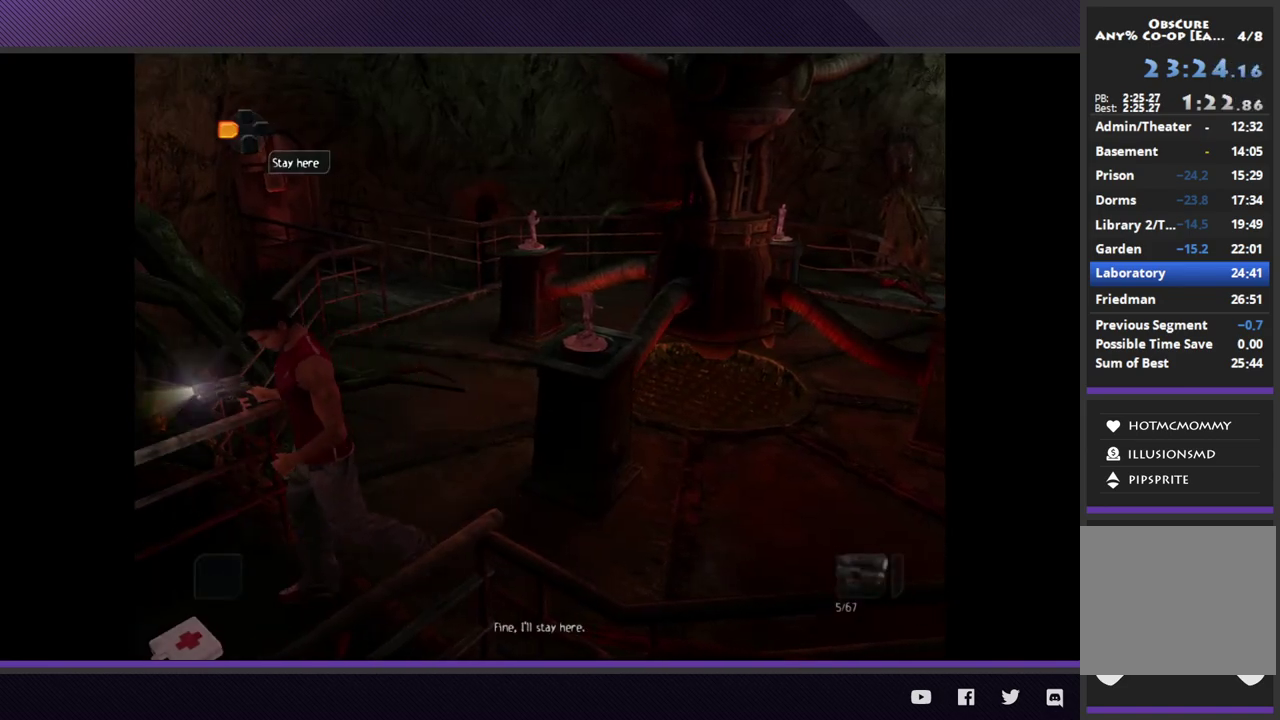
{"buttons": [], "left_stick": "center", "right_stick": "center", "events": [[67, "A", "up"], [83, "left_stick", "center"], [167, "A", "down"], [250, "A", "up"], [317, "A", "down"], [417, "A", "up"]]}
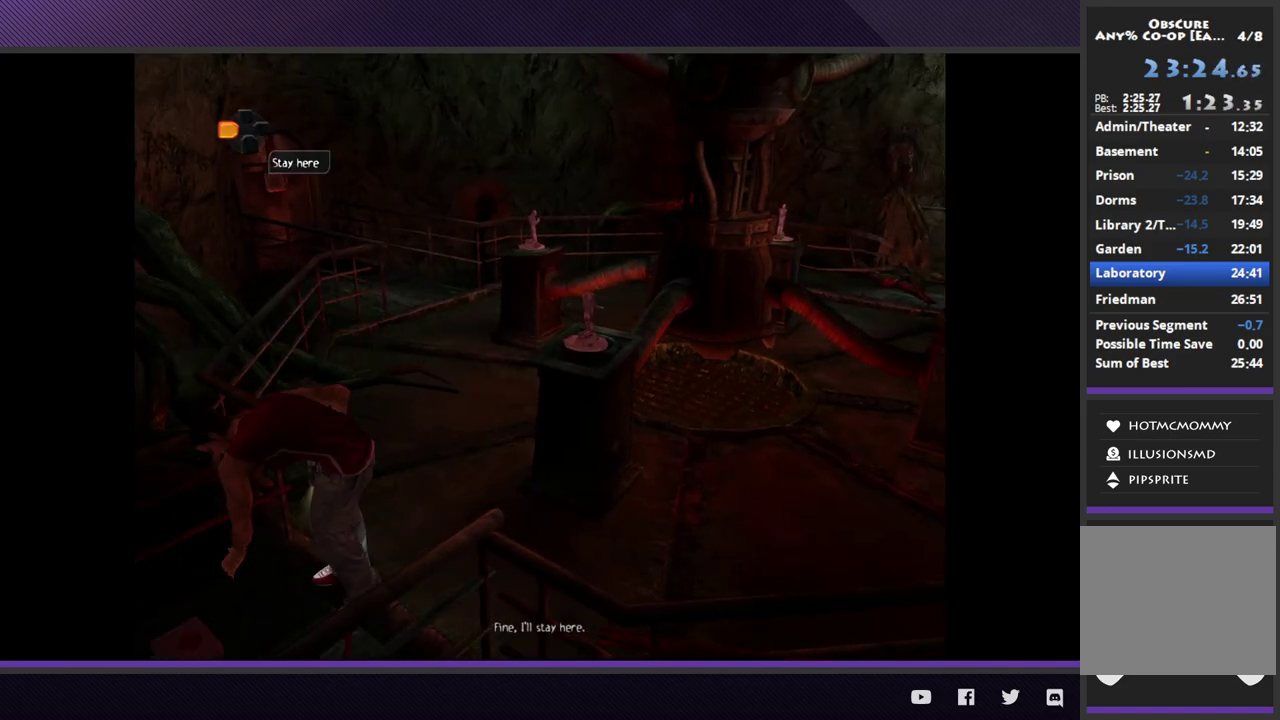
{"buttons": [], "left_stick": "down-left", "right_stick": "center", "events": [[400, "left_stick", "down"], [500, "left_stick", "down-left"]]}
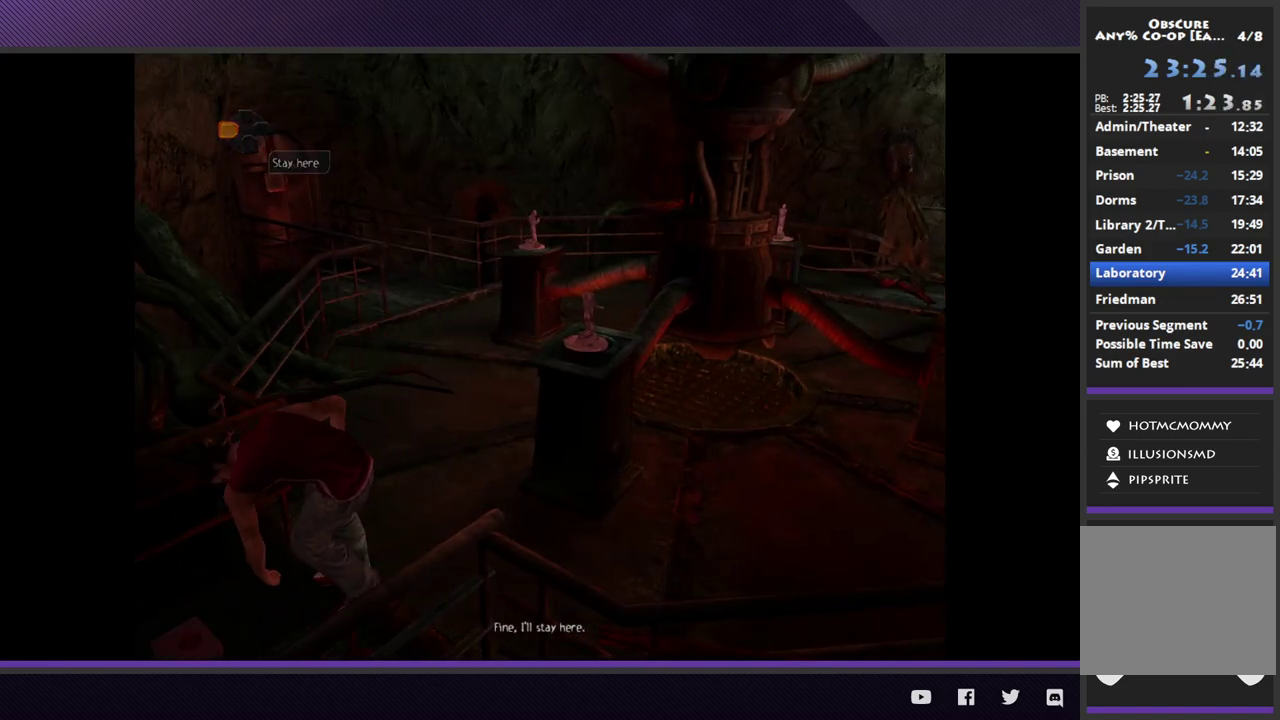
{"buttons": [], "left_stick": "down-left", "right_stick": "center"}
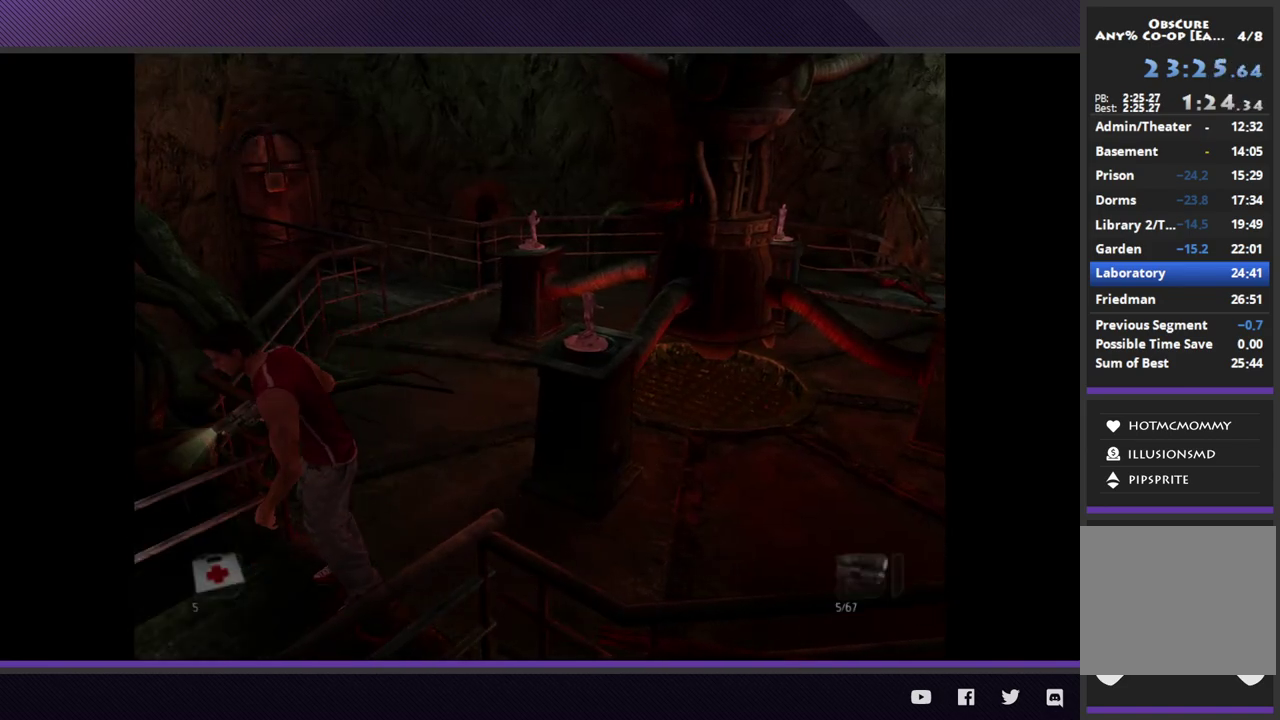
{"buttons": ["R1", "R2"], "left_stick": "down-left", "right_stick": "center"}
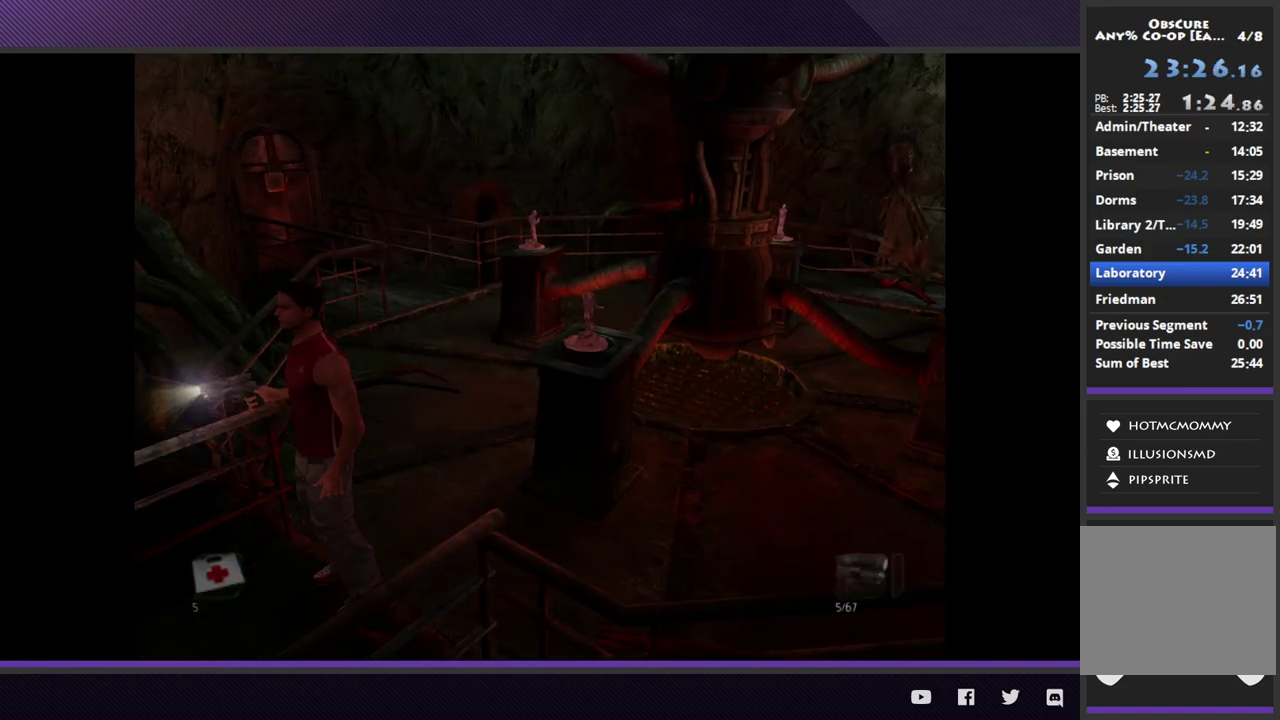
{"buttons": ["R1", "R2"], "left_stick": "left", "right_stick": "center"}
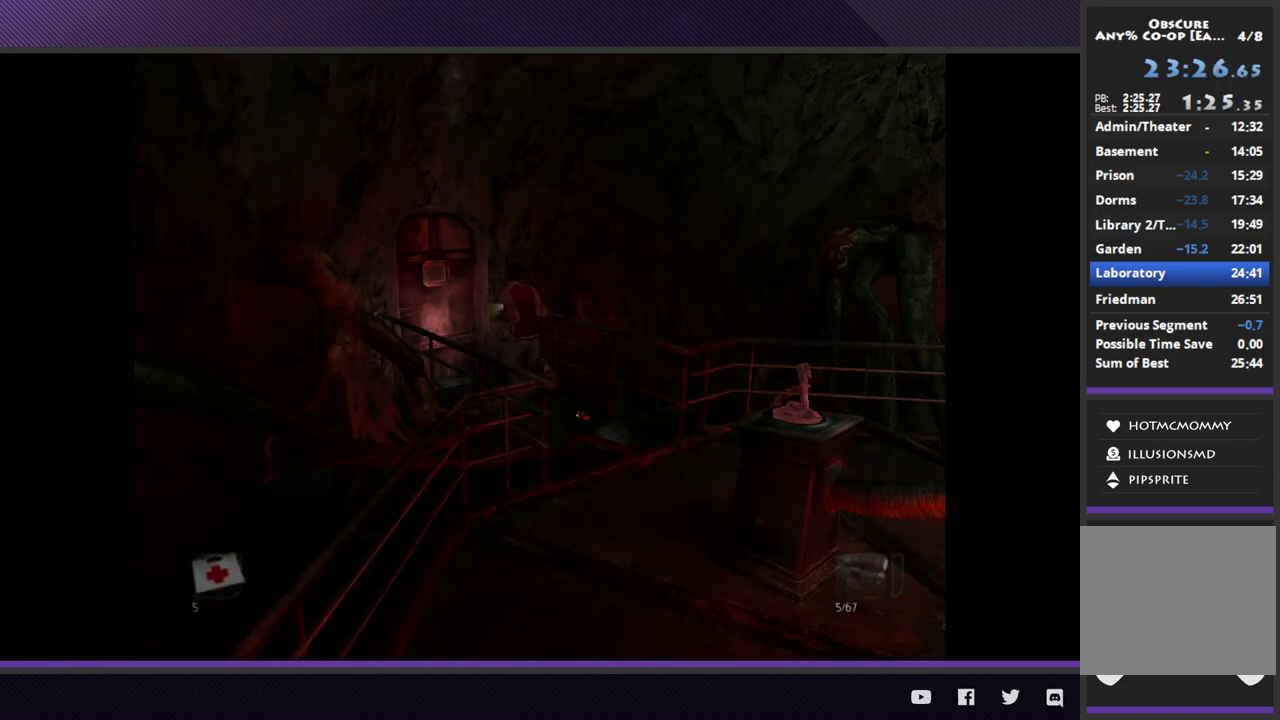
{"buttons": ["A"], "left_stick": "up-left", "right_stick": "center"}
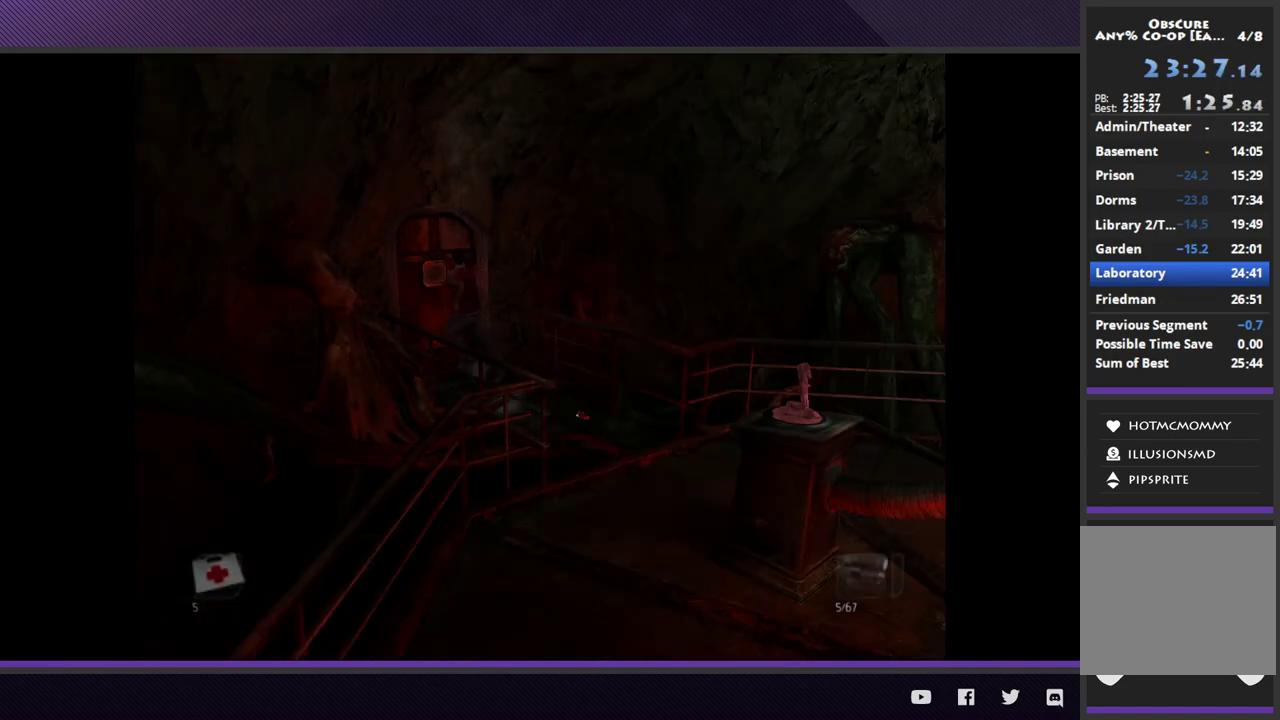
{"buttons": [], "left_stick": "center", "right_stick": "center", "events": [[33, "A", "up"], [83, "left_stick", "center"], [100, "A", "down"], [183, "A", "up"], [250, "A", "down"], [383, "A", "up"], [417, "A", "down"], [500, "A", "up"]]}
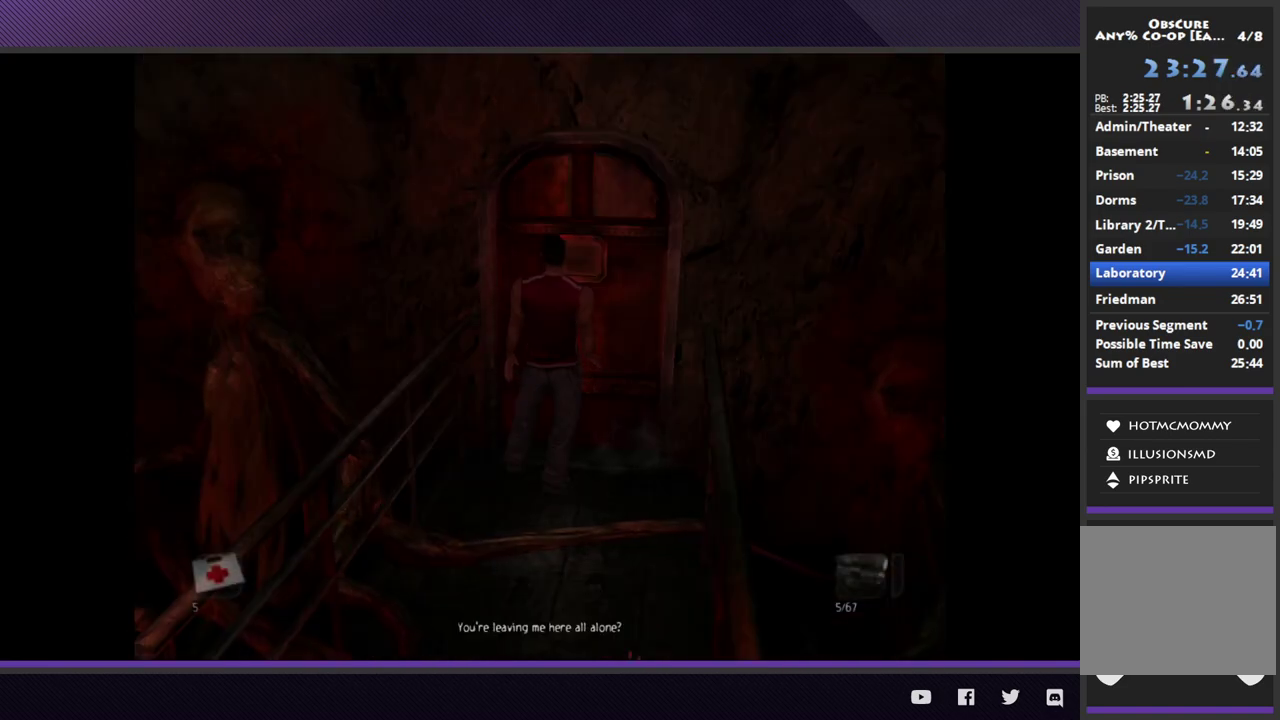
{"buttons": [], "left_stick": "center", "right_stick": "center"}
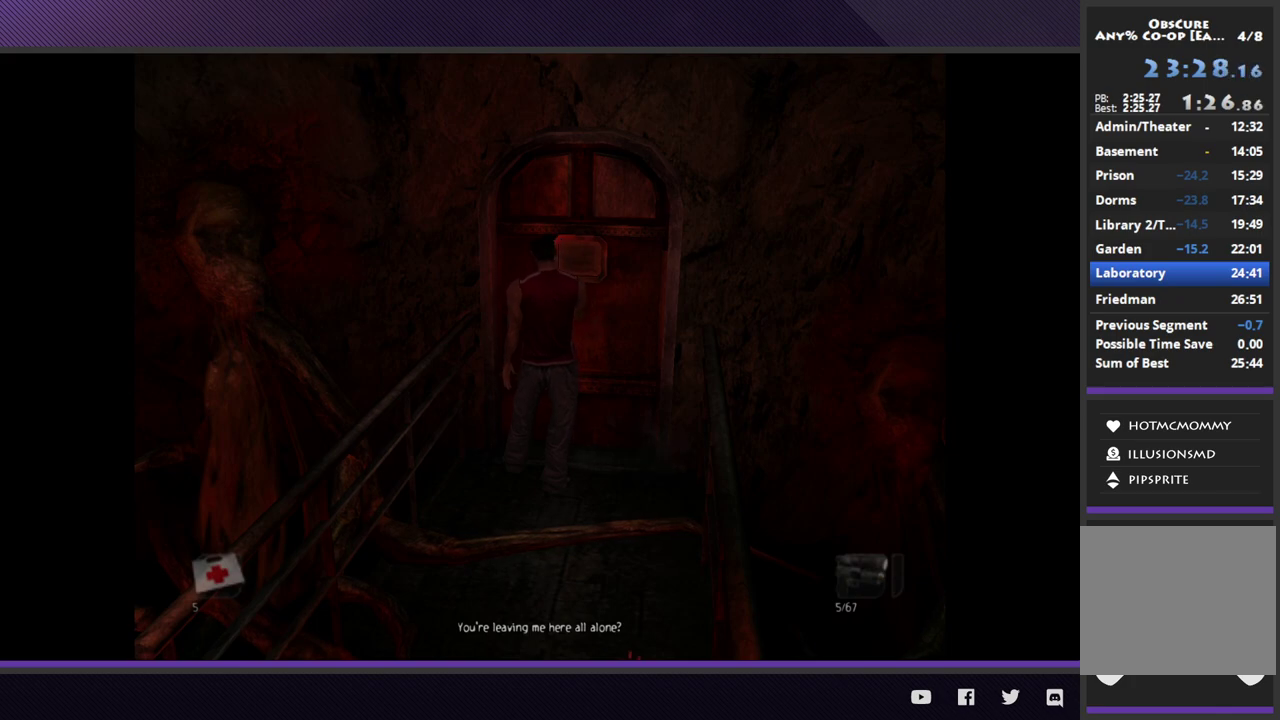
{"buttons": [], "left_stick": "center", "right_stick": "center"}
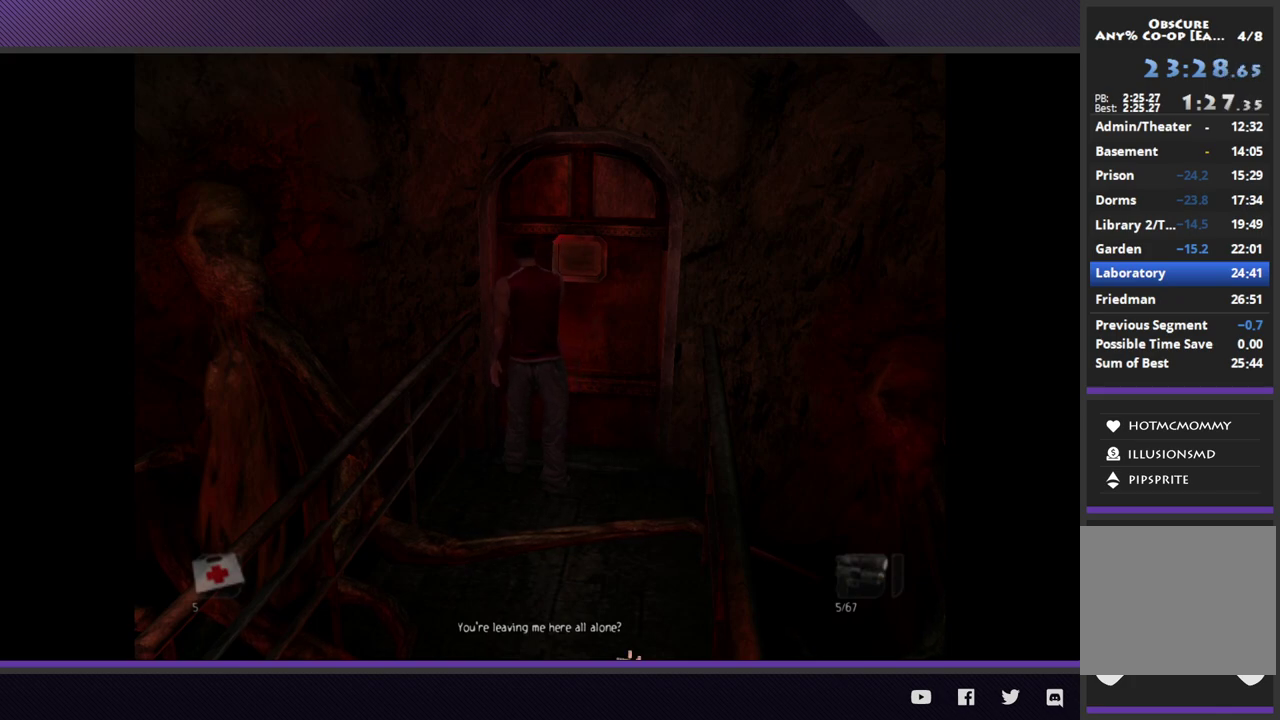
{"buttons": [], "left_stick": "center", "right_stick": "center"}
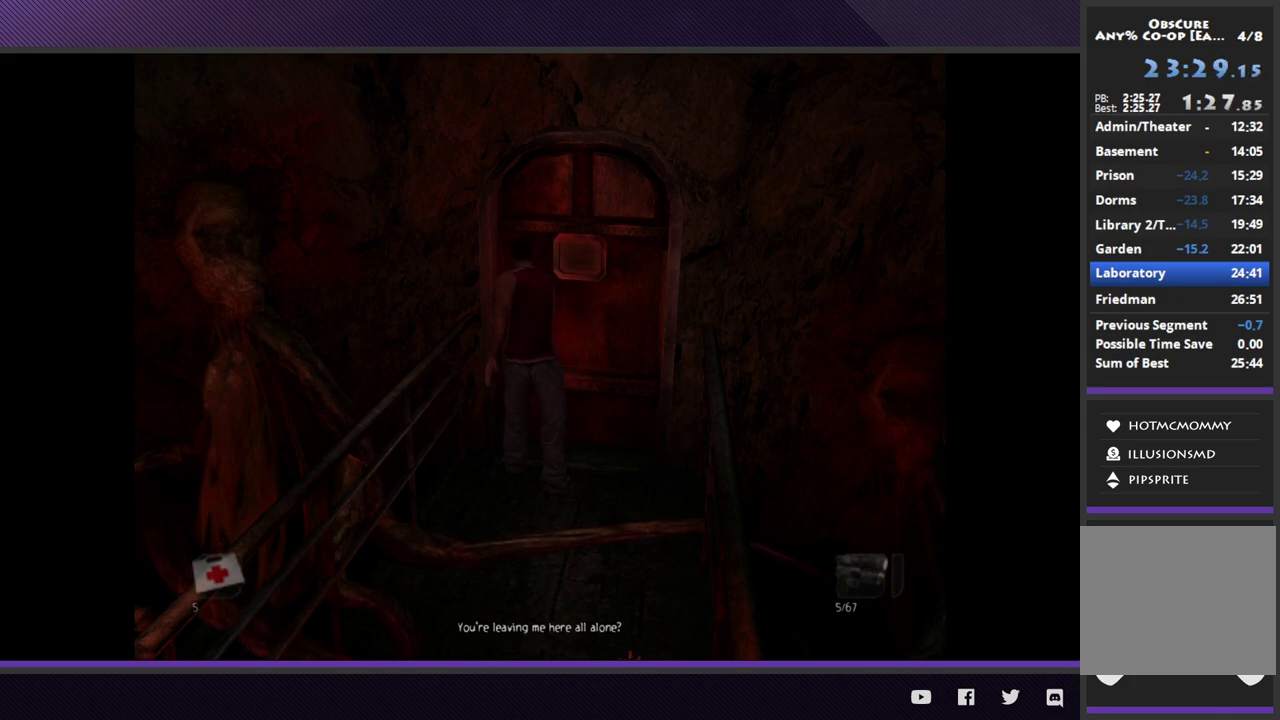
{"buttons": [], "left_stick": "center", "right_stick": "center"}
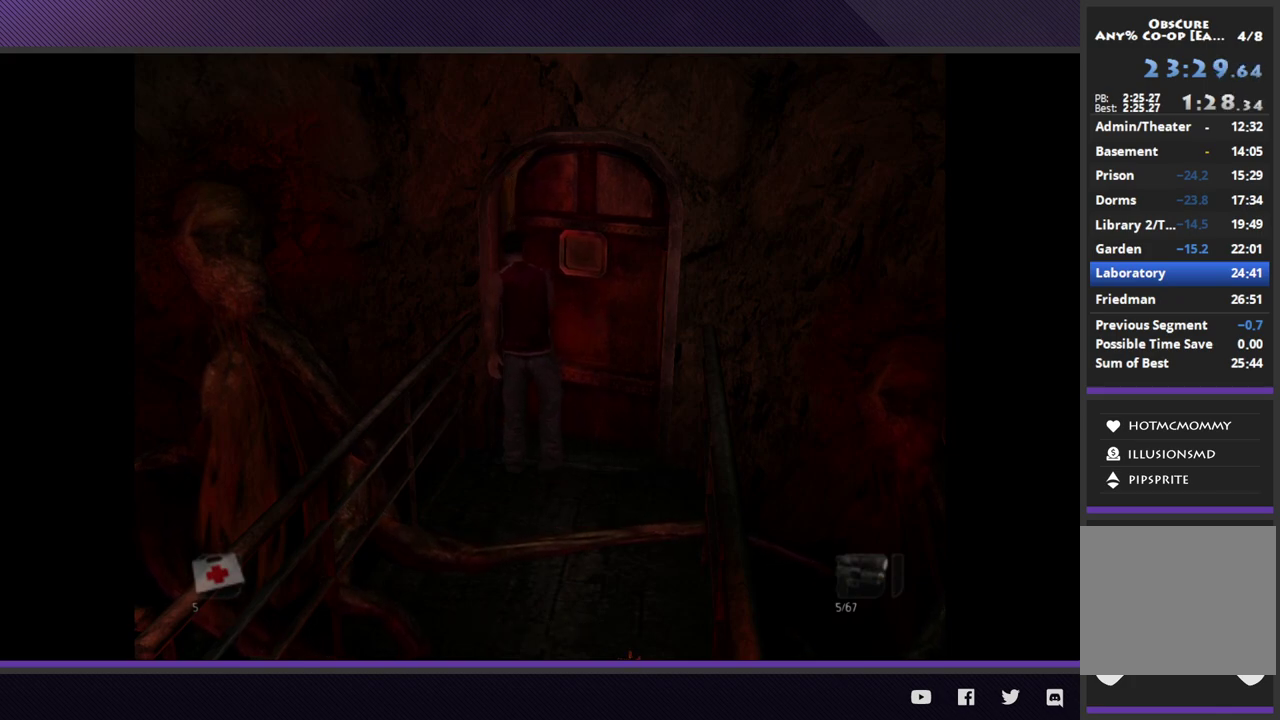
{"buttons": [], "left_stick": "center", "right_stick": "center"}
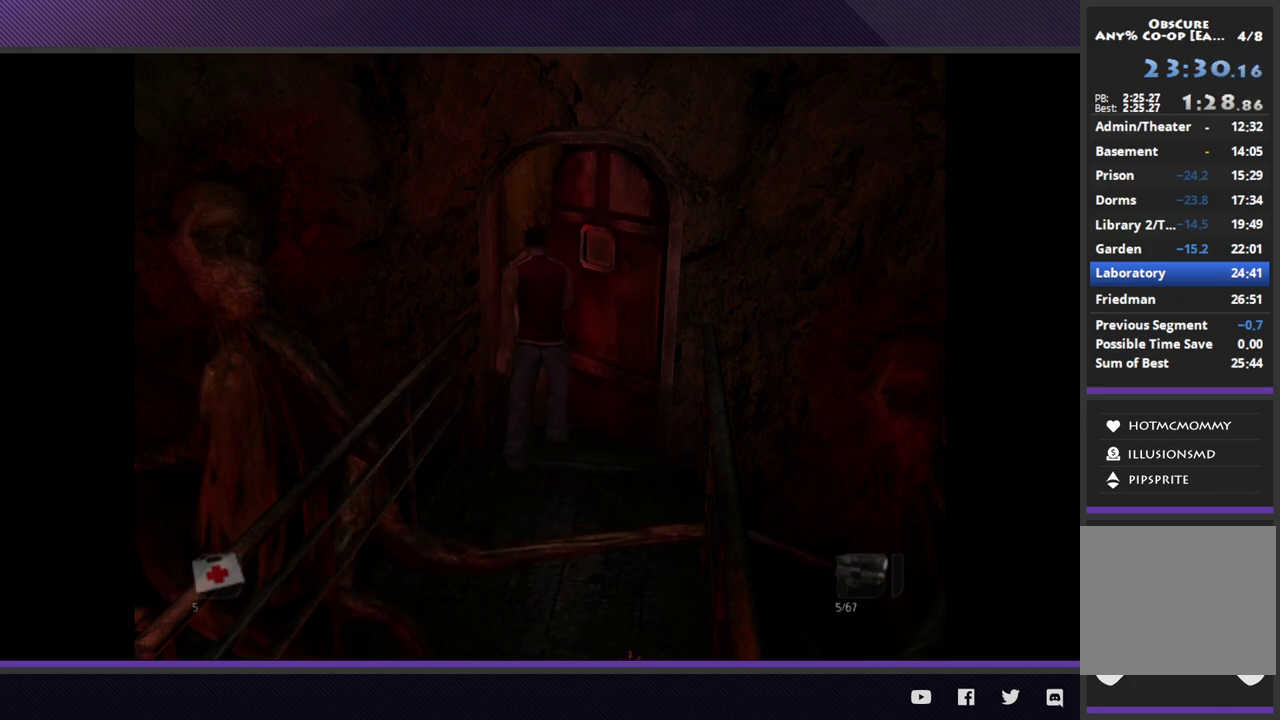
{"buttons": [], "left_stick": "center", "right_stick": "center"}
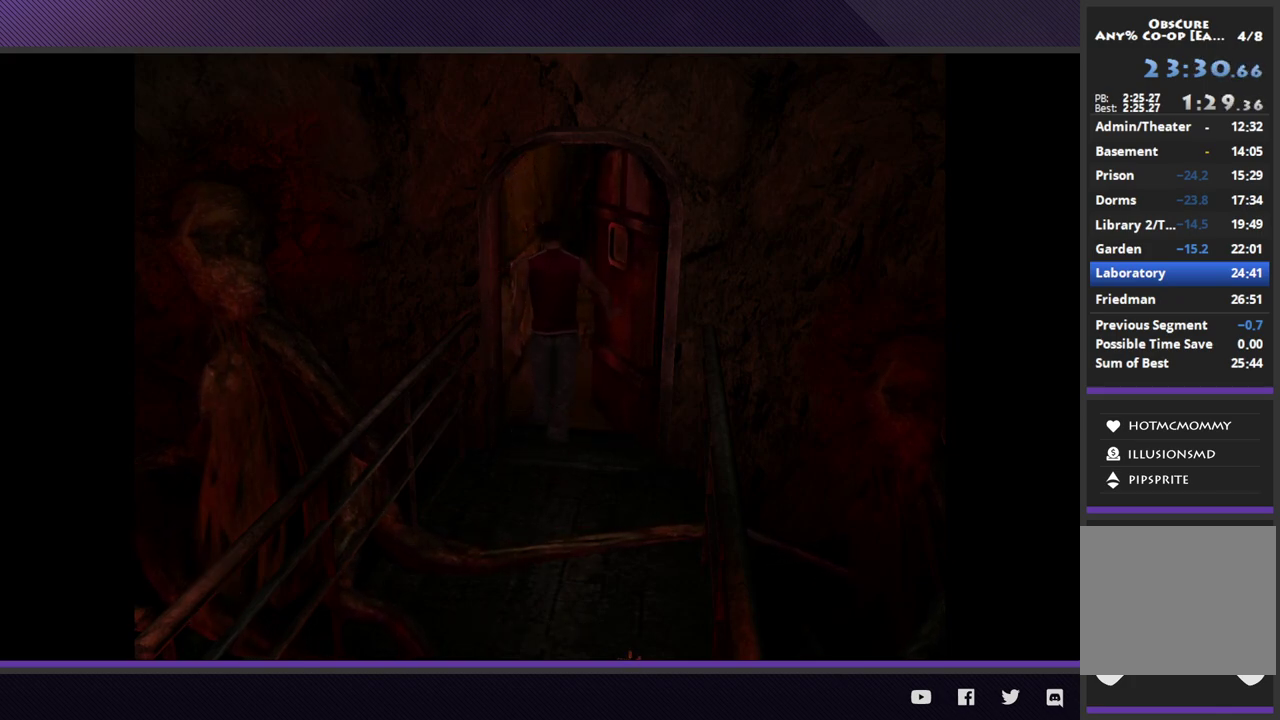
{"buttons": [], "left_stick": "center", "right_stick": "center"}
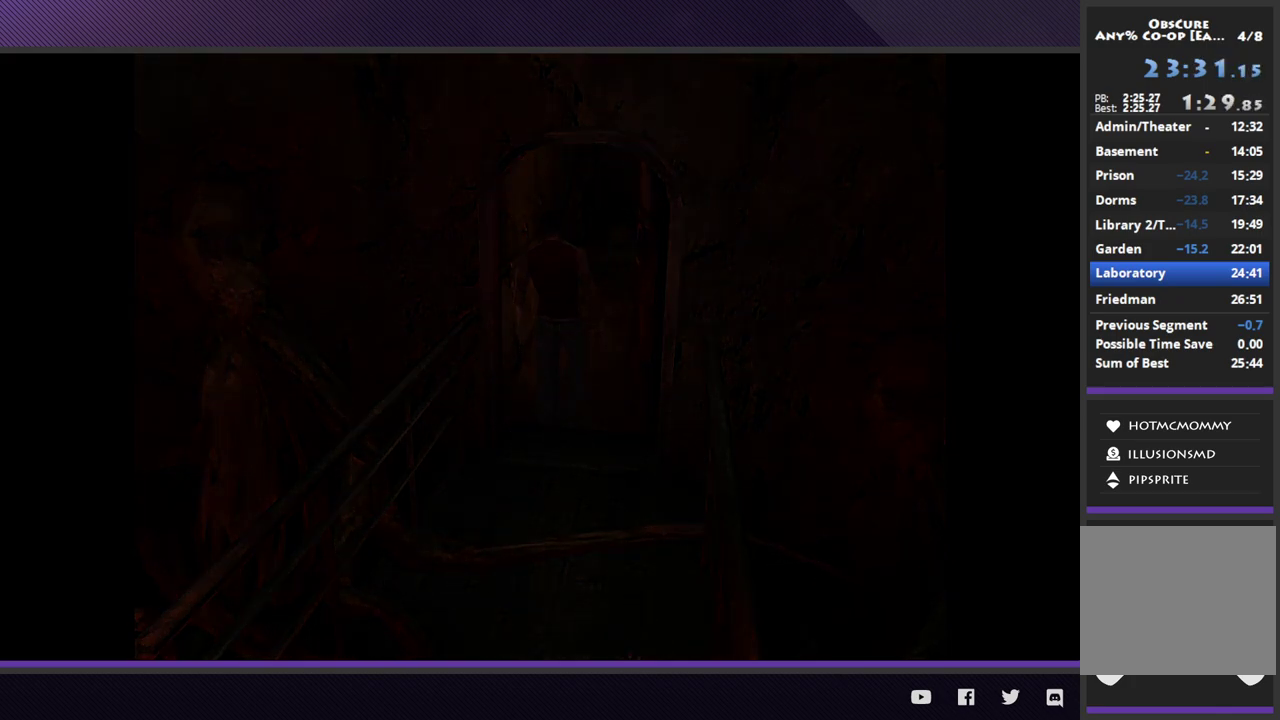
{"buttons": [], "left_stick": "down", "right_stick": "center", "events": [[333, "left_stick", "down"]]}
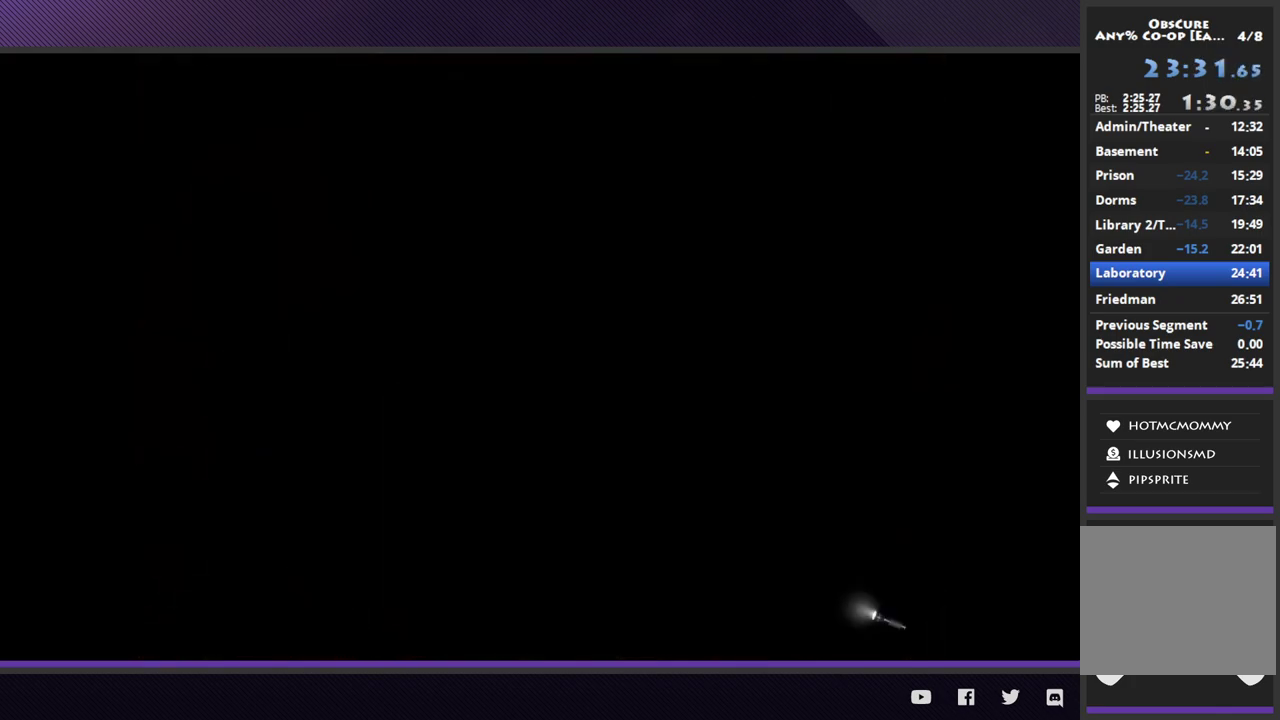
{"buttons": ["R1", "R2"], "left_stick": "down", "right_stick": "center"}
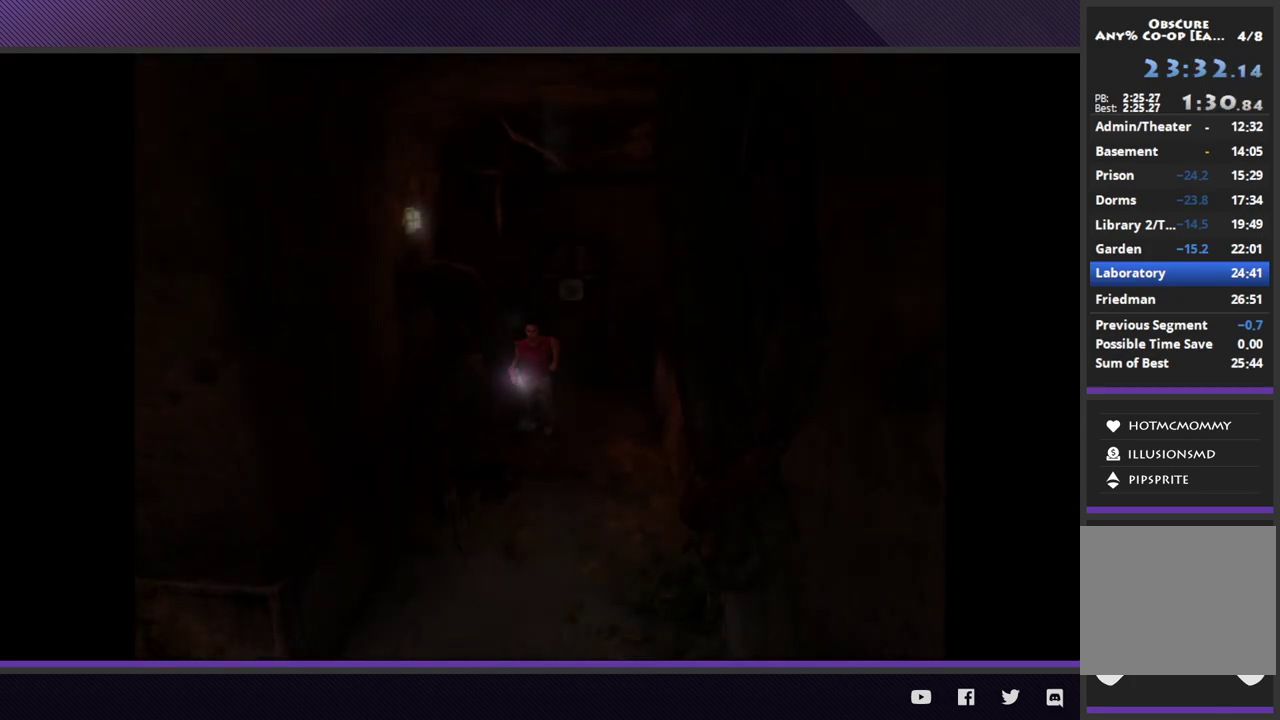
{"buttons": [], "left_stick": "down-left", "right_stick": "center"}
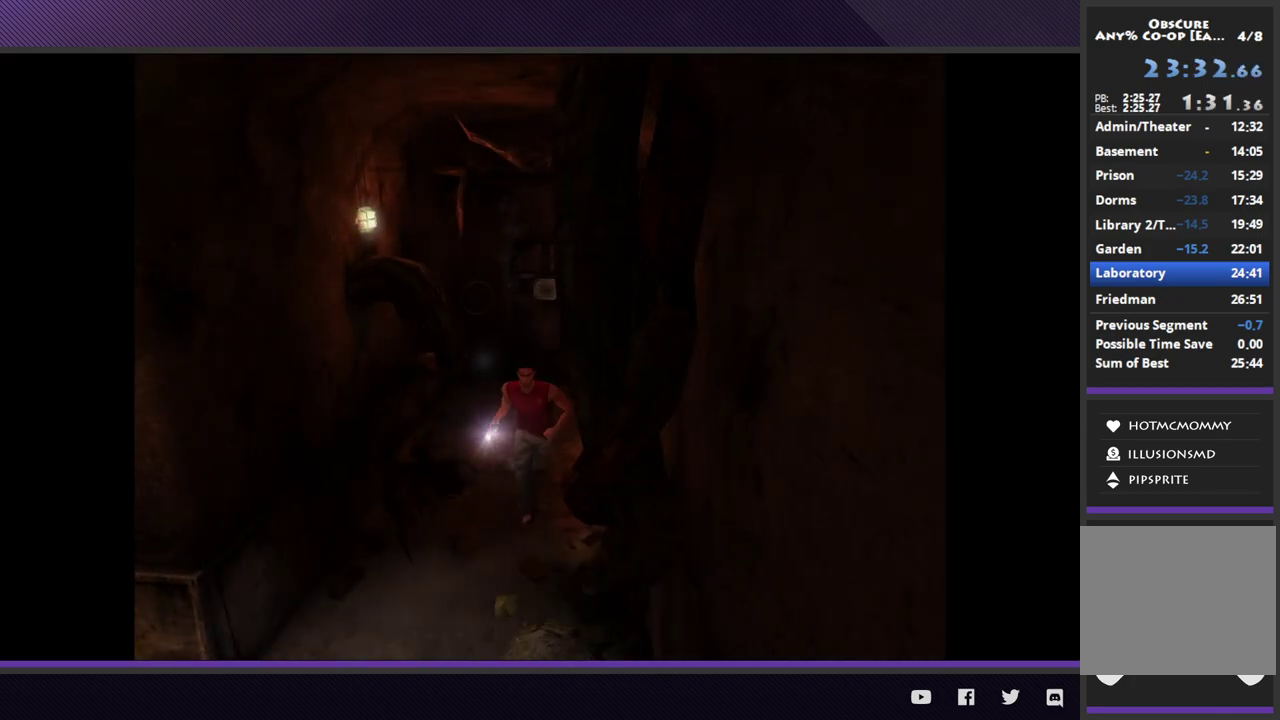
{"buttons": ["R1", "R2"], "left_stick": "down-left", "right_stick": "center"}
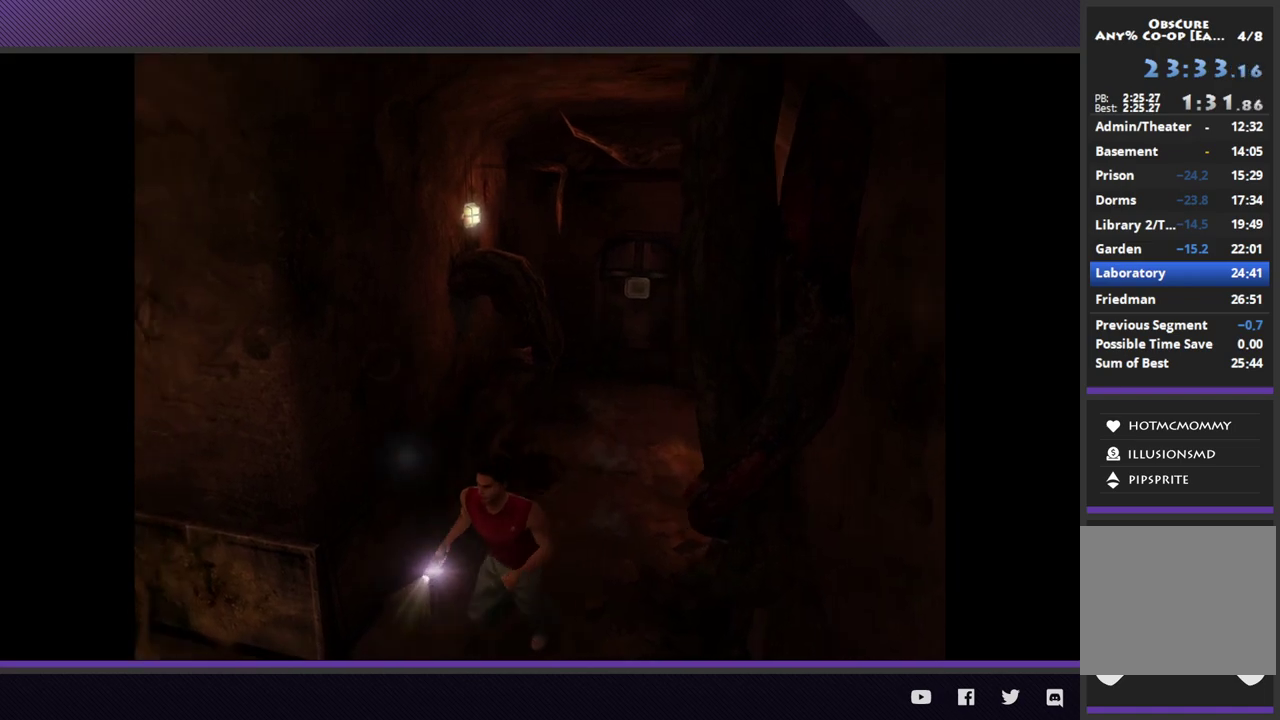
{"buttons": ["R1", "R2"], "left_stick": "up-left", "right_stick": "center"}
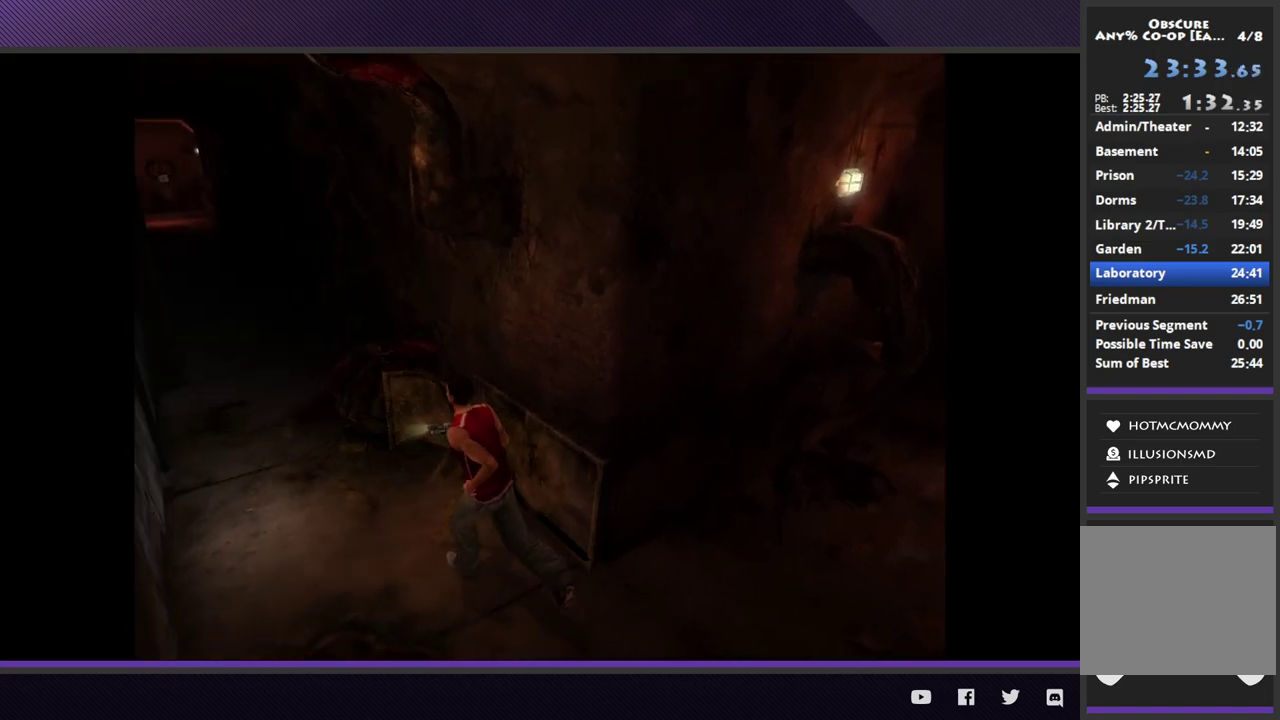
{"buttons": ["R1", "R2"], "left_stick": "up-left", "right_stick": "center"}
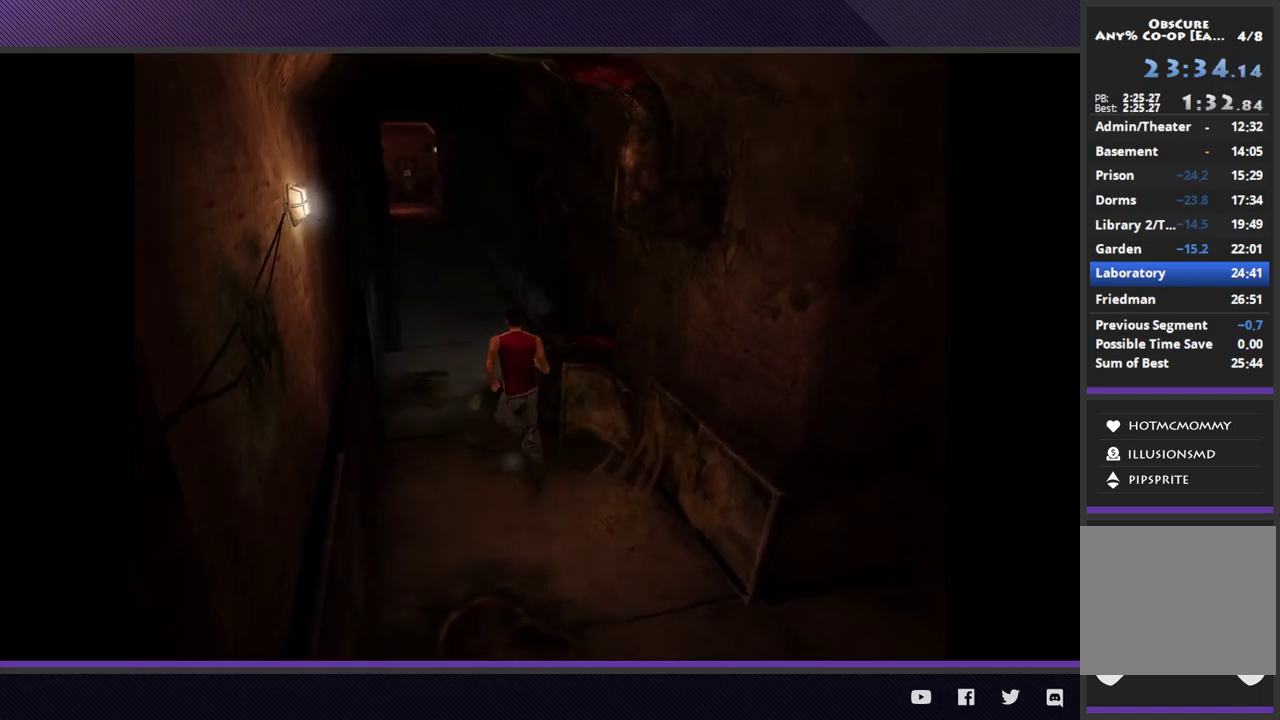
{"buttons": ["R1", "R2"], "left_stick": "up", "right_stick": "center"}
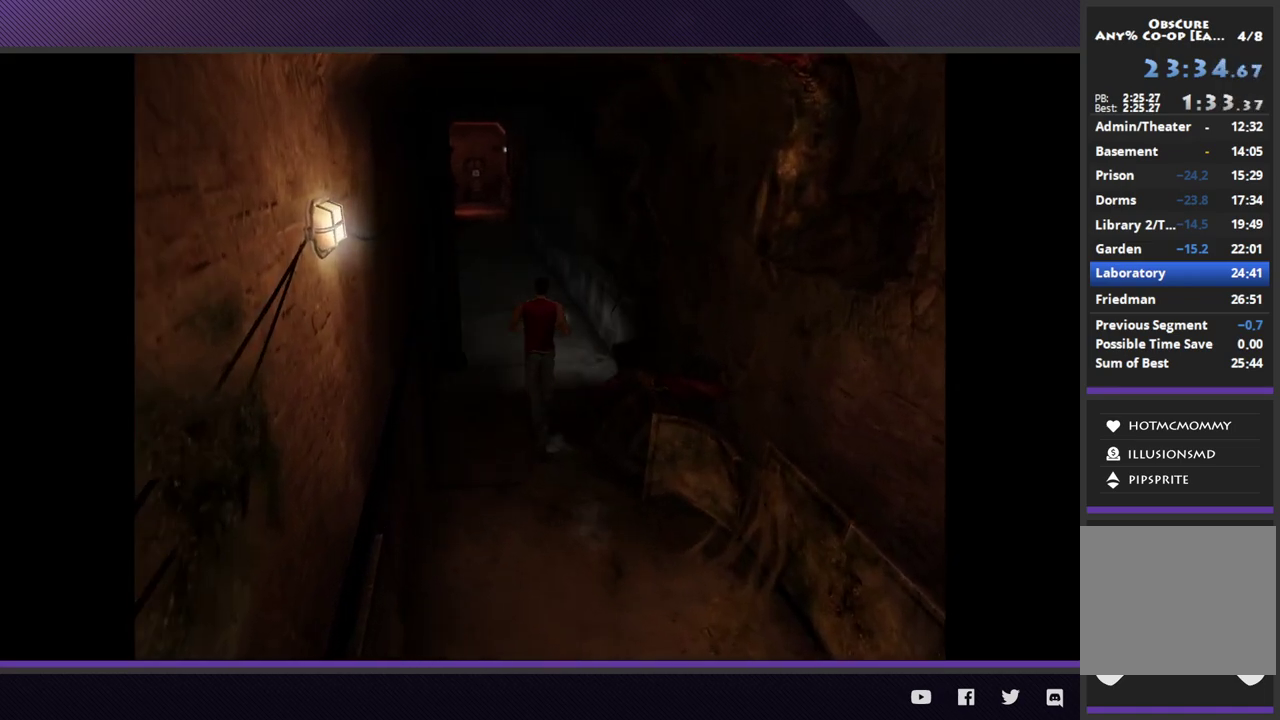
{"buttons": [], "left_stick": "up", "right_stick": "center"}
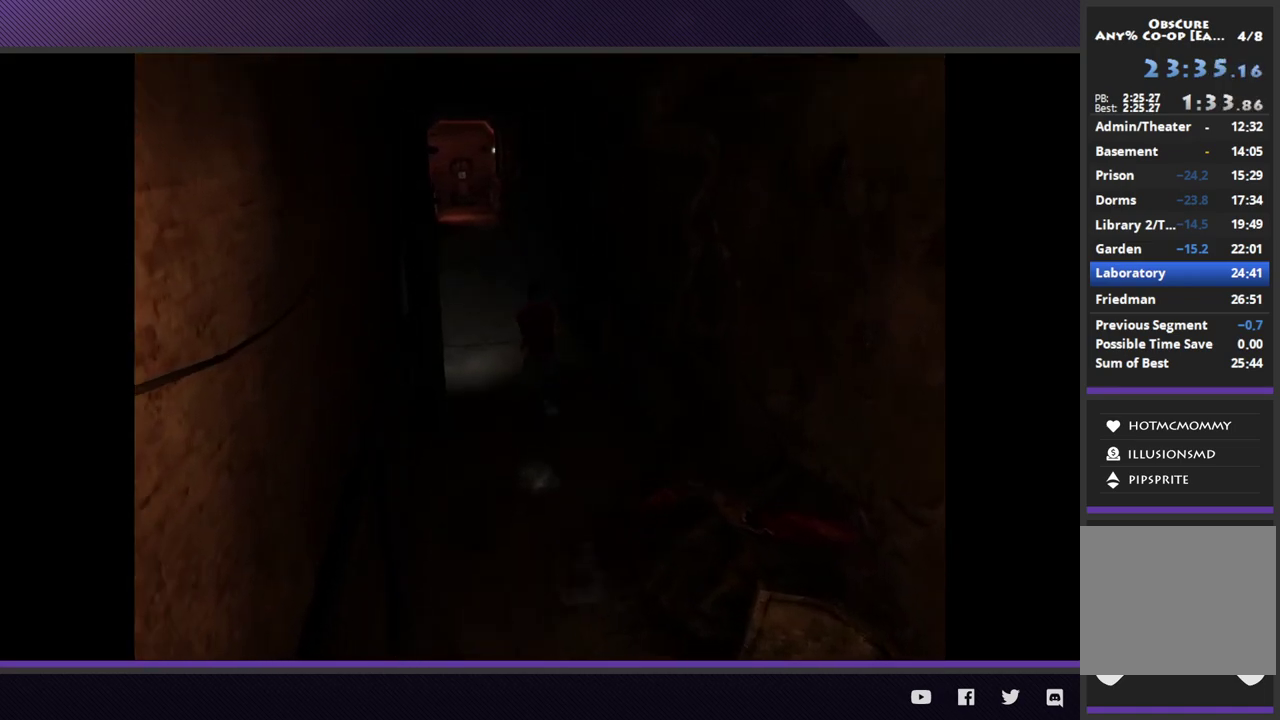
{"buttons": ["R1", "R2"], "left_stick": "up", "right_stick": "center"}
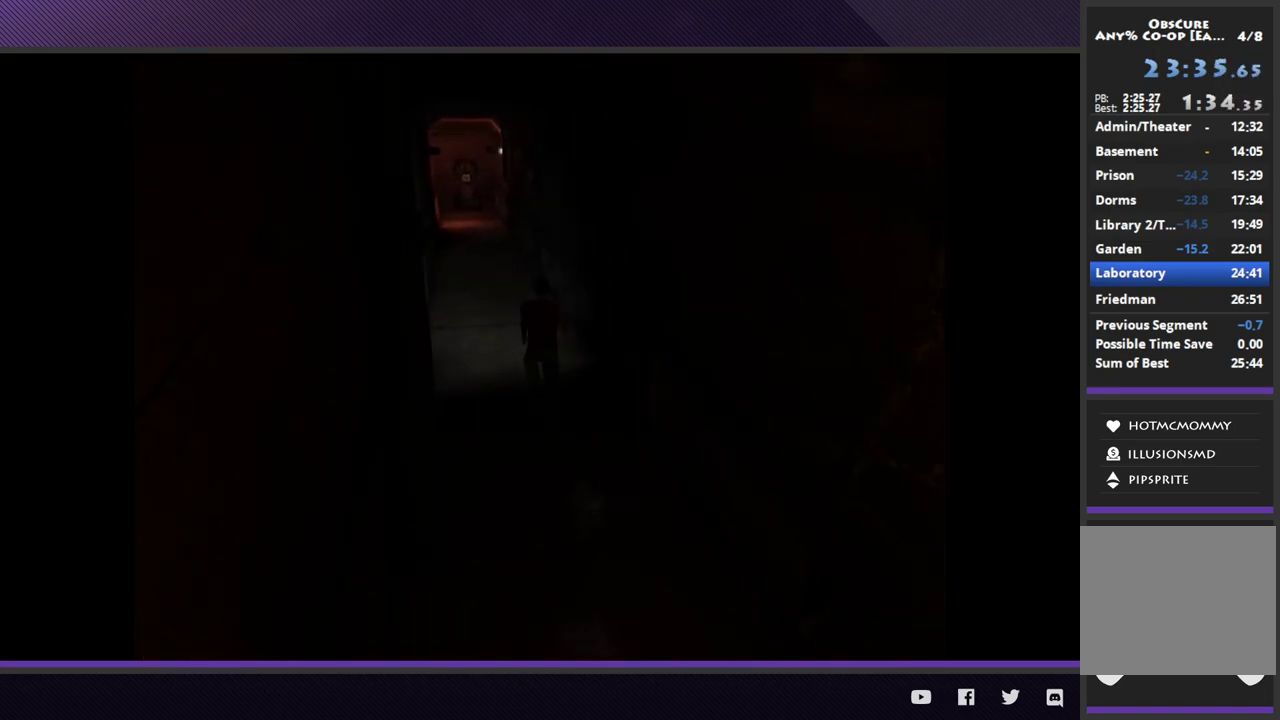
{"buttons": ["R1", "R2"], "left_stick": "up", "right_stick": "center"}
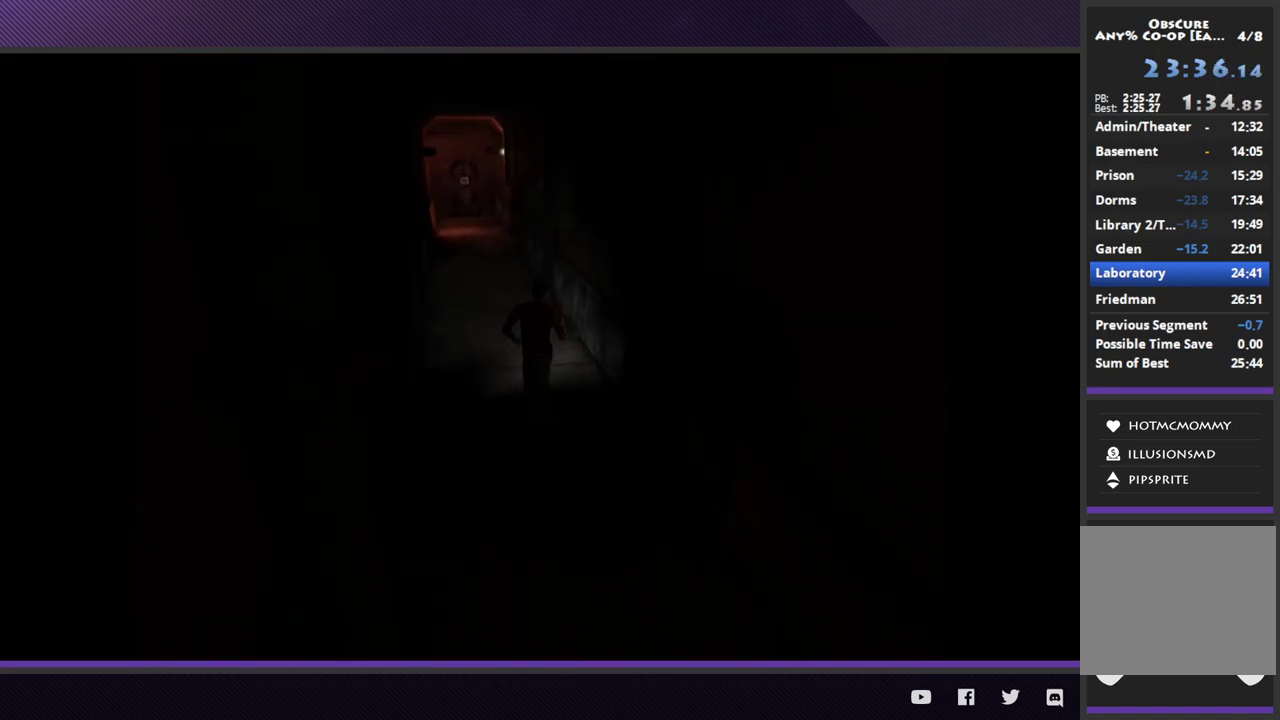
{"buttons": [], "left_stick": "up", "right_stick": "center"}